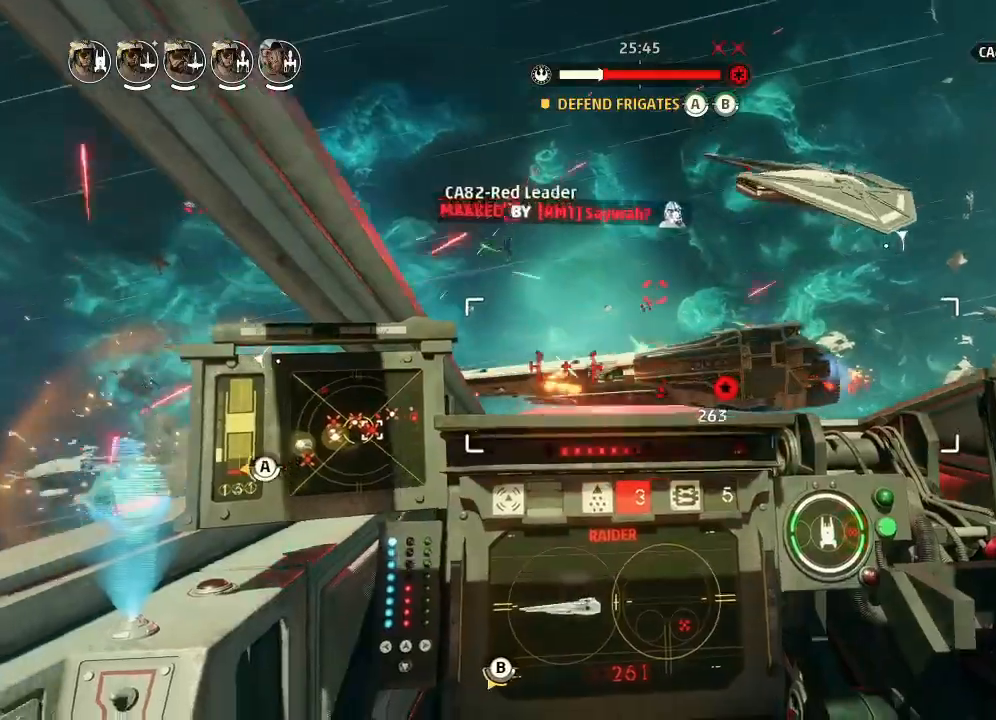
Gameplay with keyboard and mouse; each line is a JSON object with the keys held at the frame after it. "events" lists presses ("down") and releases ("up") of "acknowledge", "ai", "boost", "chaff", "drift", "engines", "escape", "leftaux", "objective", "pingtarget", "regroup", "rightaux", "shields", "shields2", "squad", "tab", "targetattacker", "telesystem", "weapons", "weapons2" and "weapons3" between this image and that frame as [ms after this image, input, new state], when the widget could be followed in between. No other keys are recorded. Mouse buttons are not recorded. Key names are as the overlay labels them; some are game actions (e.g. jump) rather than physical keys. Not read: mouse_move.
{"keys": ["drift"], "events": []}
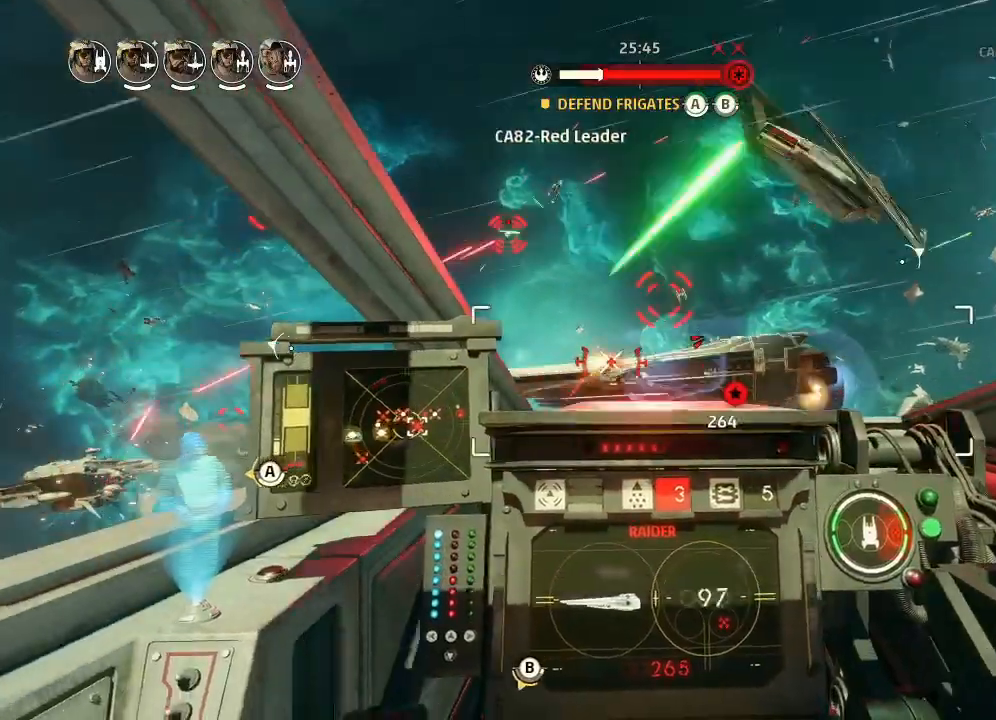
{"keys": ["weapons2"], "events": [[466, "weapons2", "down"], [500, "drift", "up"]]}
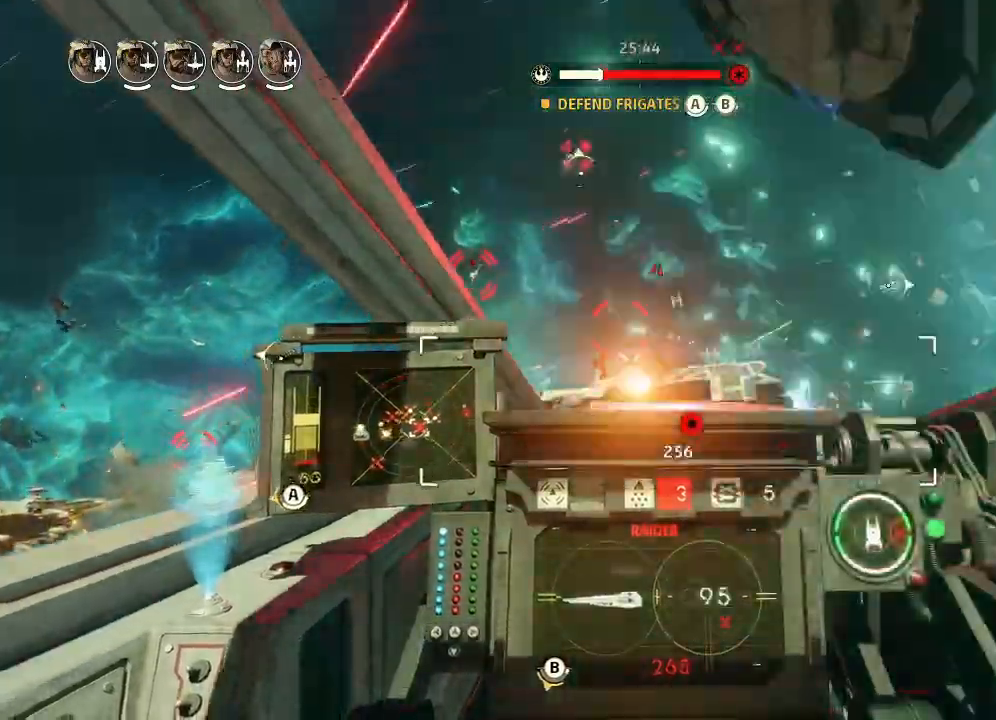
{"keys": ["drift"], "events": [[33, "boost", "down"], [33, "shields2", "down"], [133, "drift", "down"], [200, "shields2", "up"], [200, "weapons2", "up"], [333, "boost", "up"], [400, "drift", "up"], [500, "drift", "down"]]}
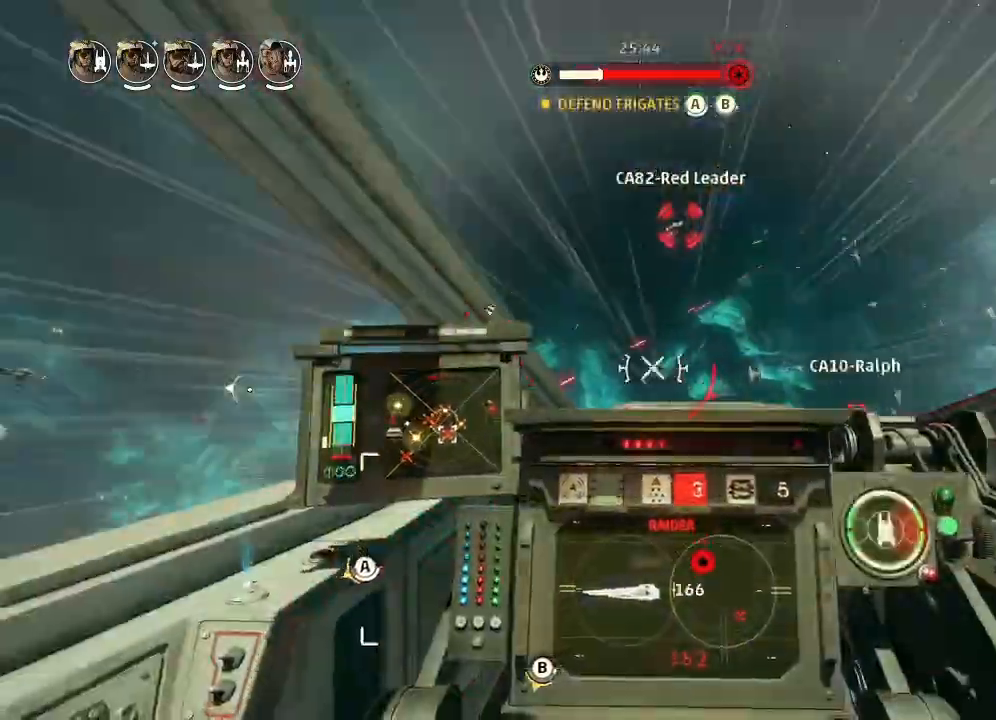
{"keys": ["drift"], "events": [[100, "weapons", "down"], [166, "weapons", "up"], [200, "engines", "down"], [233, "engines", "up"]]}
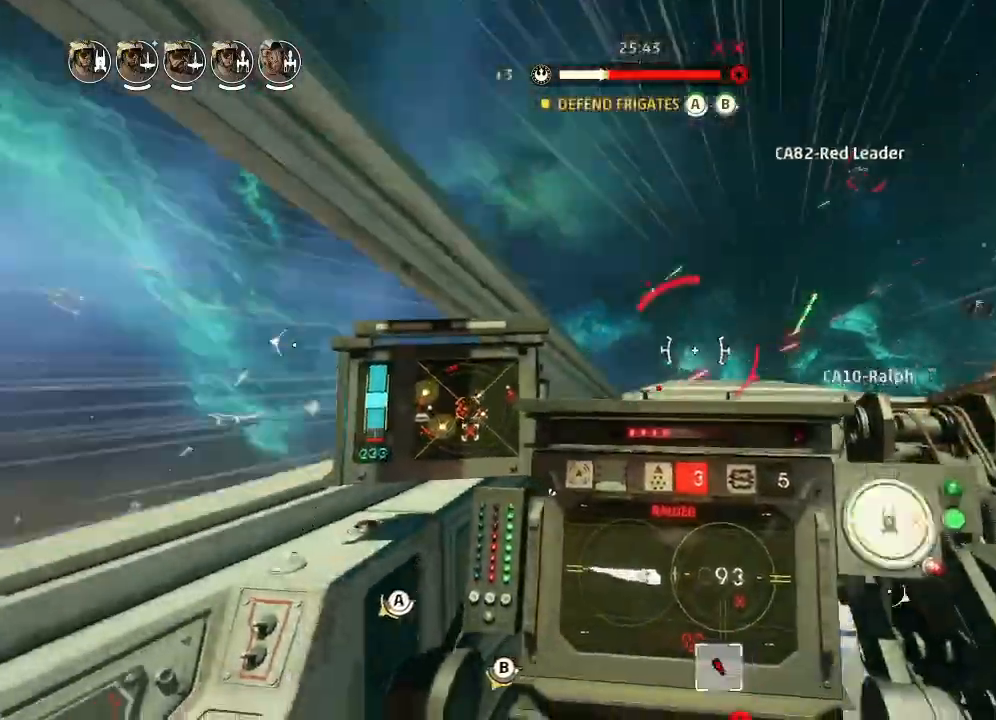
{"keys": ["drift"], "events": []}
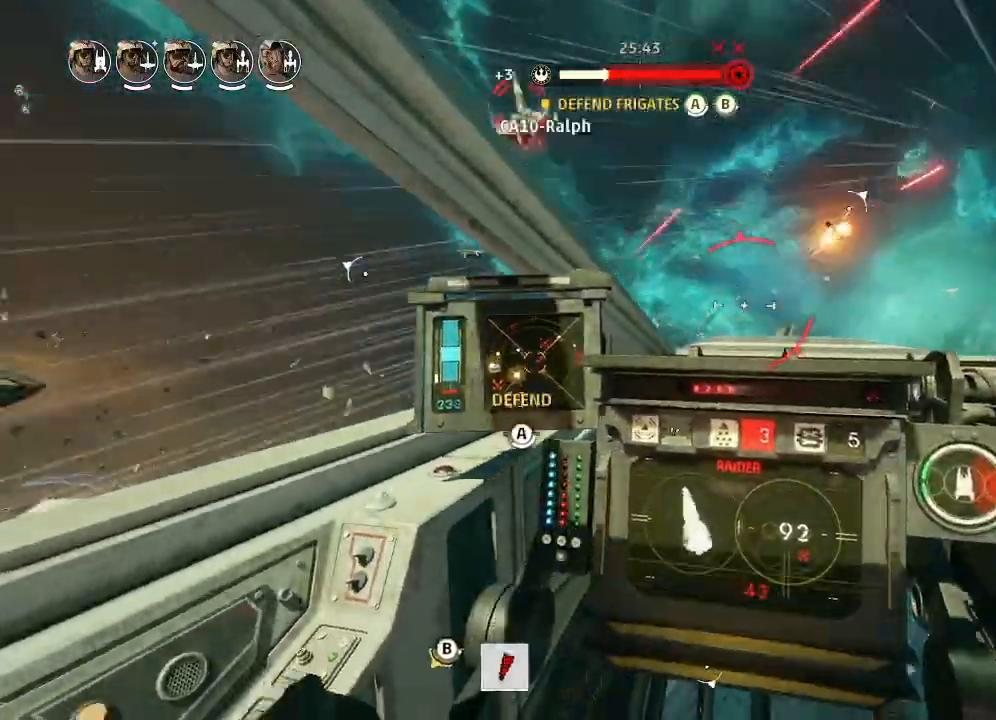
{"keys": ["drift"], "events": []}
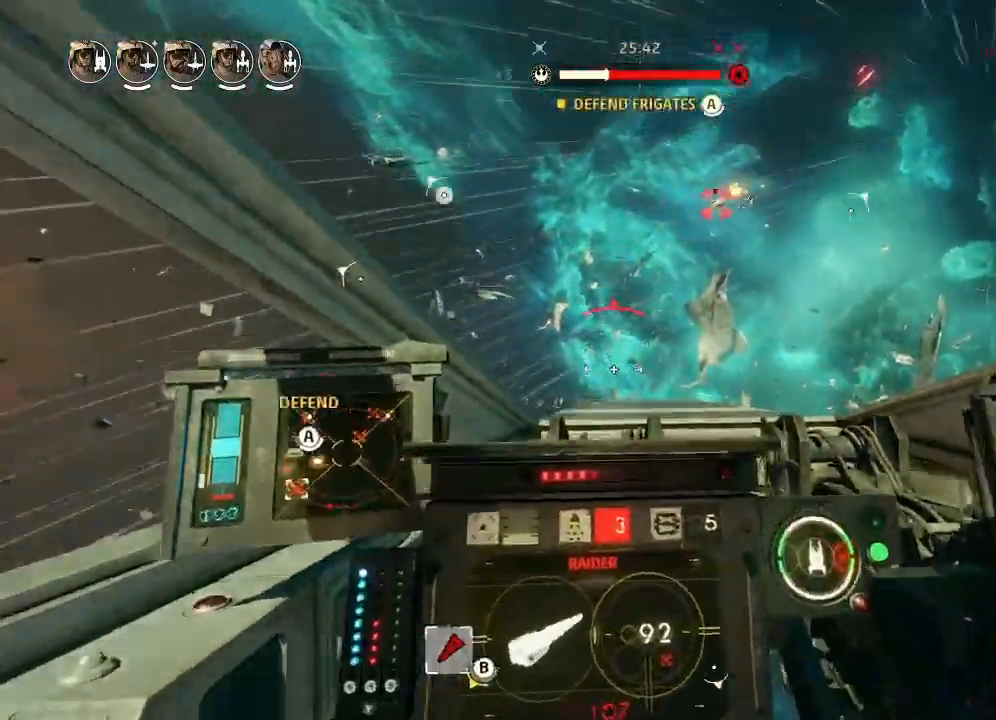
{"keys": ["drift"], "events": [[233, "drift", "up"], [266, "weapons2", "down"], [333, "boost", "down"], [333, "shields2", "down"], [433, "drift", "down"], [433, "weapons2", "up"], [466, "boost", "up"], [466, "shields2", "up"]]}
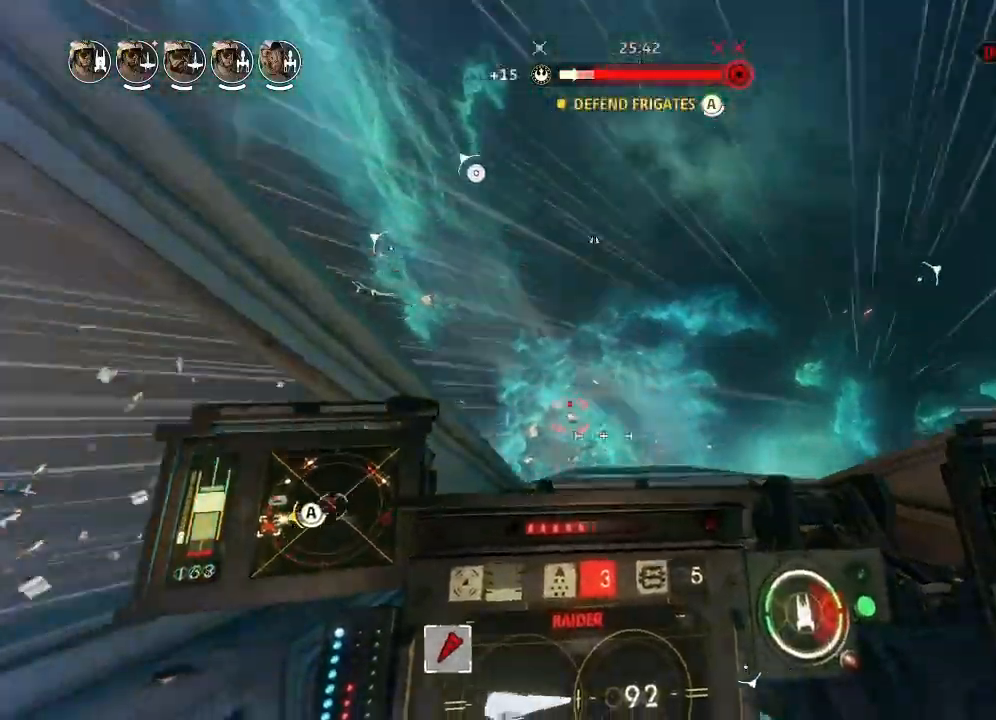
{"keys": ["drift", "engines"], "events": [[166, "drift", "up"], [300, "drift", "down"], [366, "weapons", "down"], [433, "engines", "down"], [433, "weapons", "up"]]}
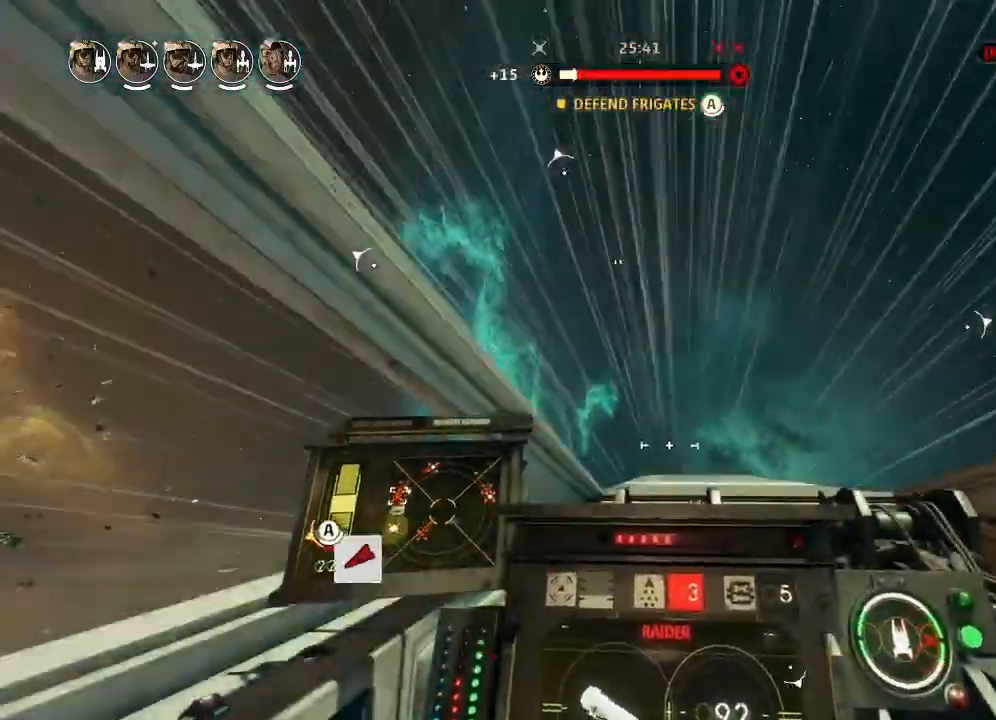
{"keys": ["drift"], "events": [[33, "engines", "up"]]}
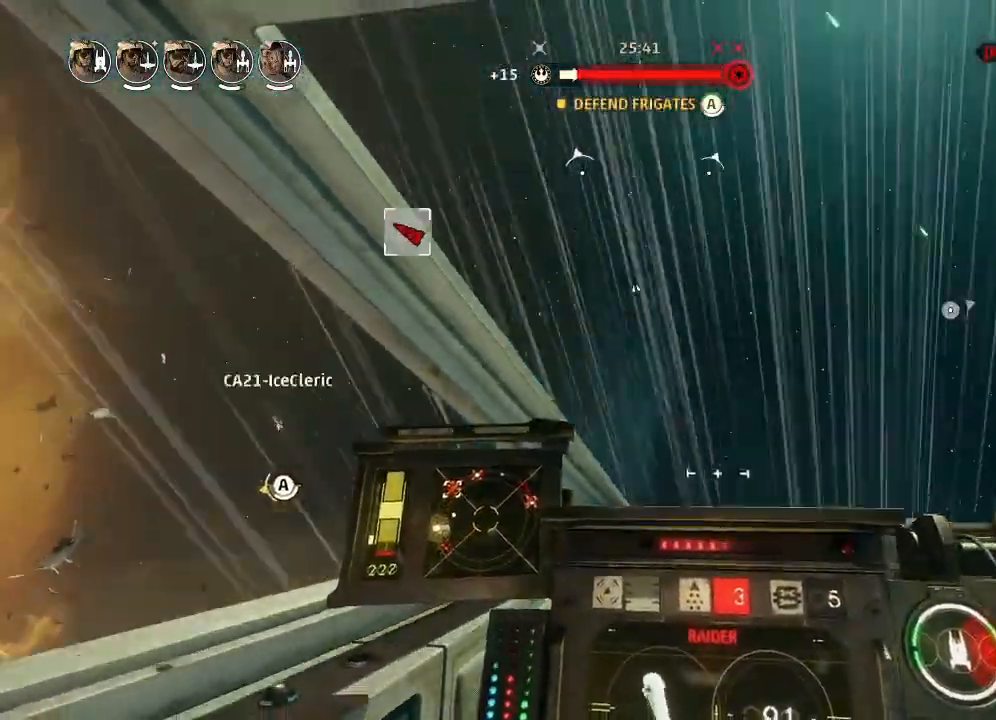
{"keys": ["boost", "shields2", "weapons2"], "events": [[333, "drift", "up"], [400, "weapons2", "down"], [433, "boost", "down"], [466, "shields2", "down"]]}
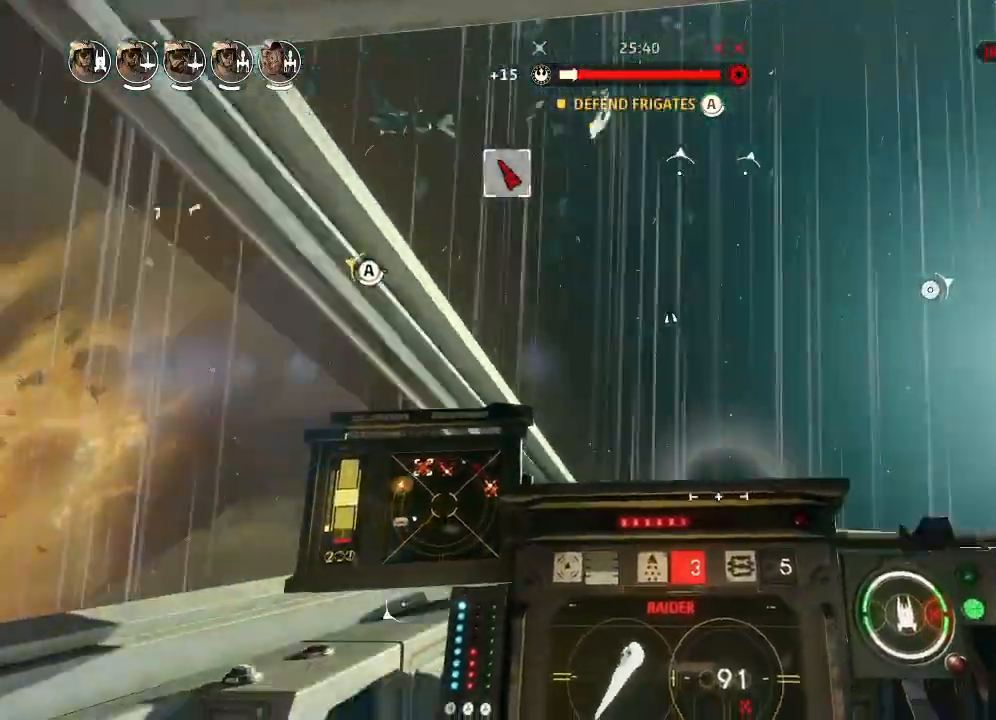
{"keys": ["drift"], "events": [[33, "drift", "down"], [33, "weapons2", "up"], [133, "boost", "up"], [200, "shields2", "up"], [266, "drift", "up"], [433, "drift", "down"]]}
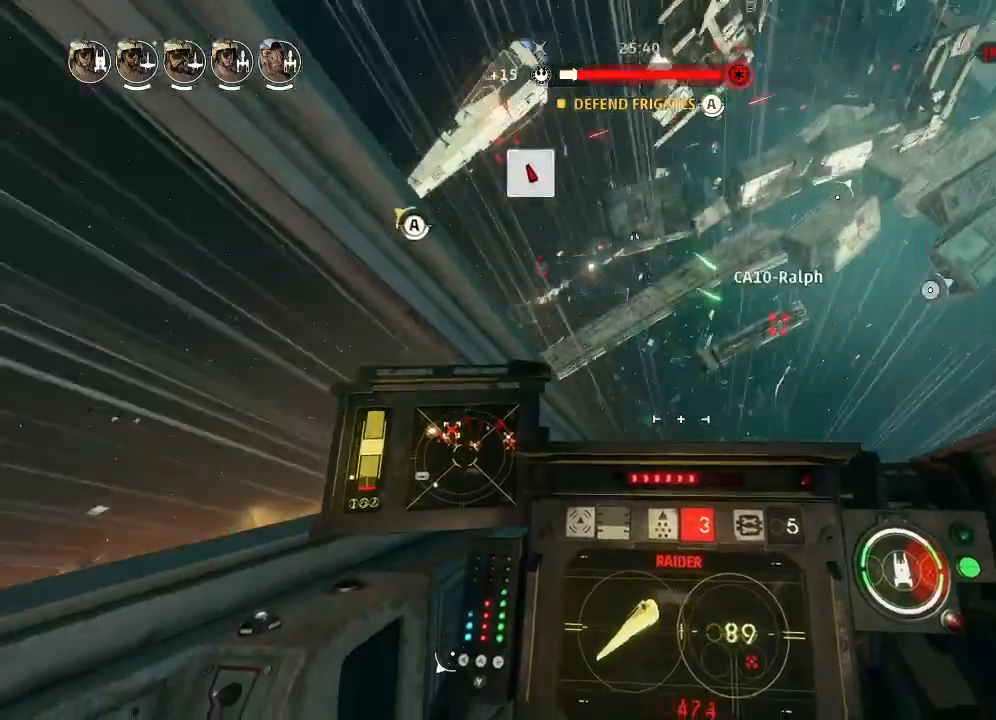
{"keys": ["drift"], "events": [[33, "weapons", "down"], [133, "engines", "down"], [133, "weapons", "up"], [200, "engines", "up"]]}
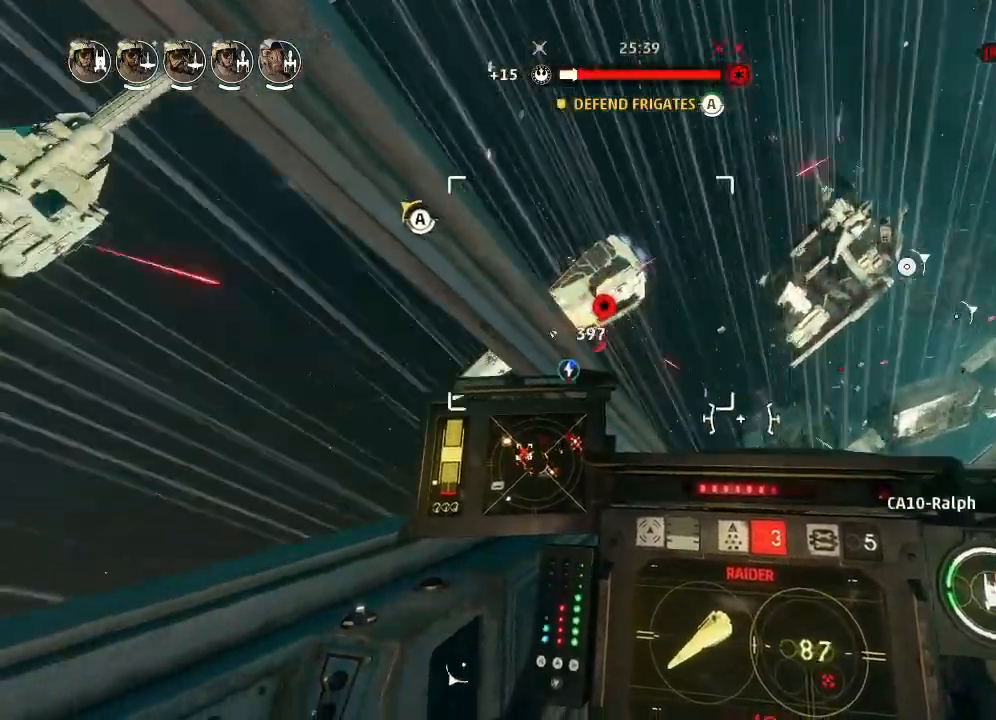
{"keys": ["drift"], "events": []}
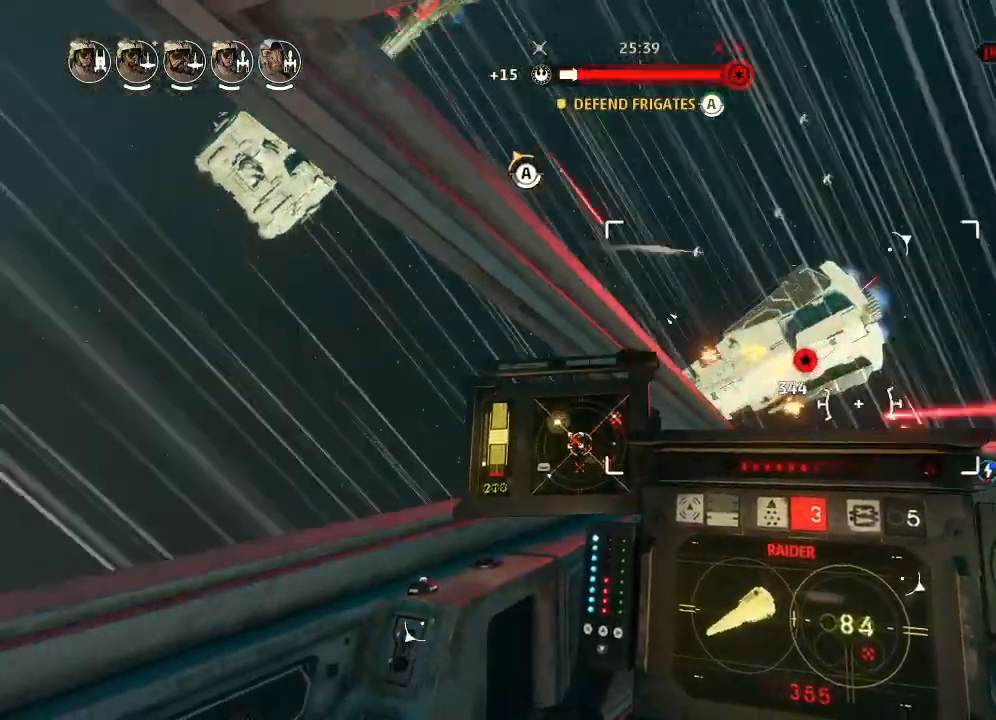
{"keys": ["drift"], "events": []}
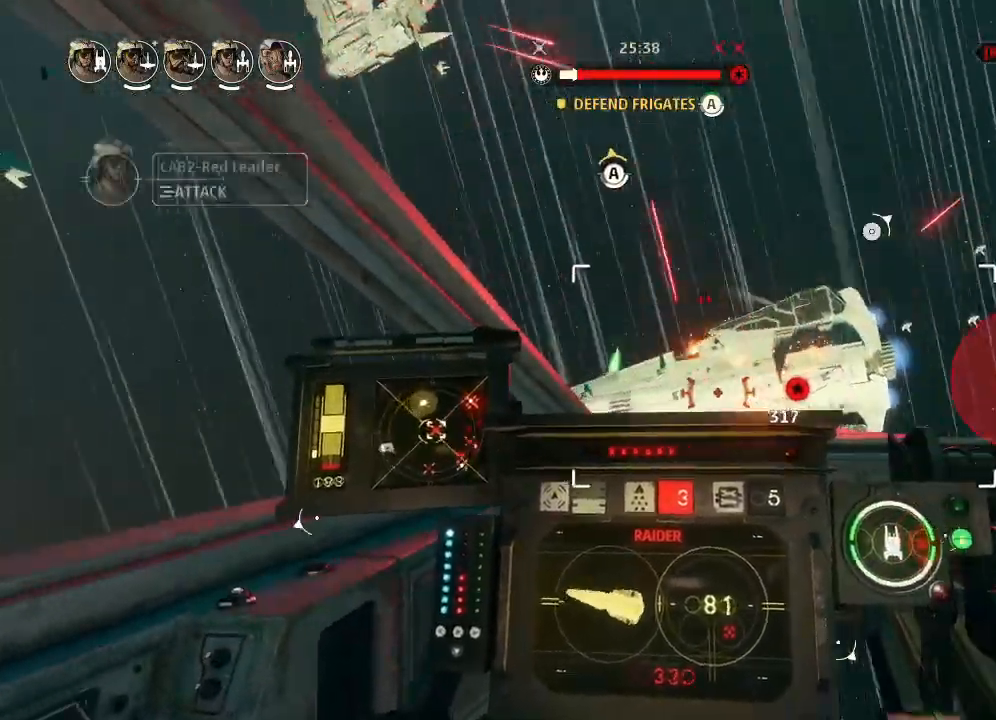
{"keys": ["drift"], "events": []}
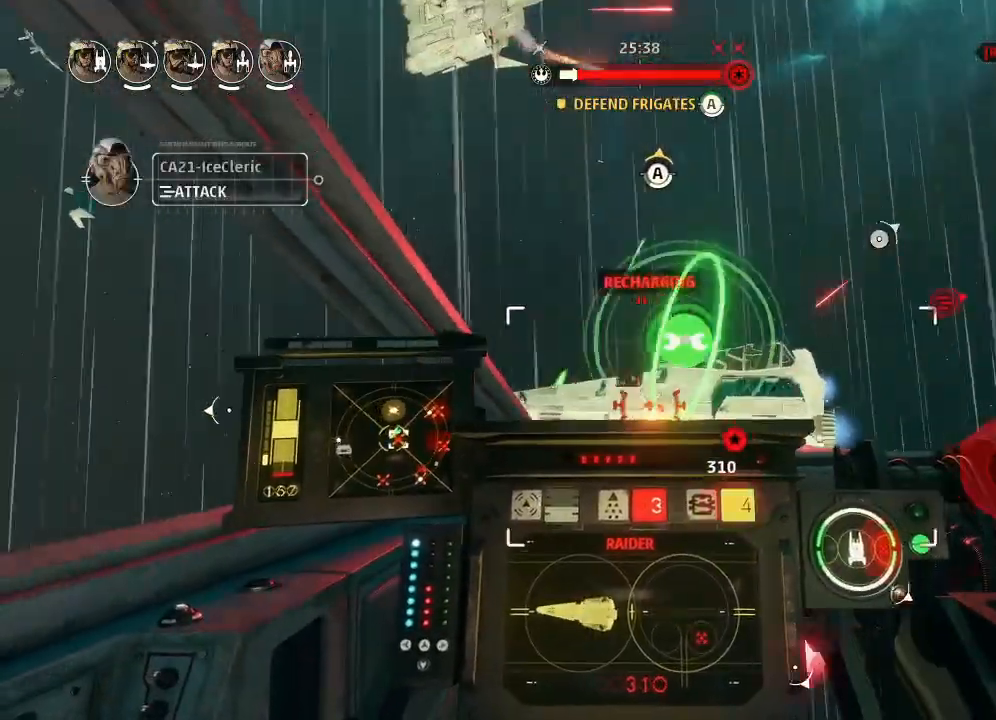
{"keys": ["drift"], "events": []}
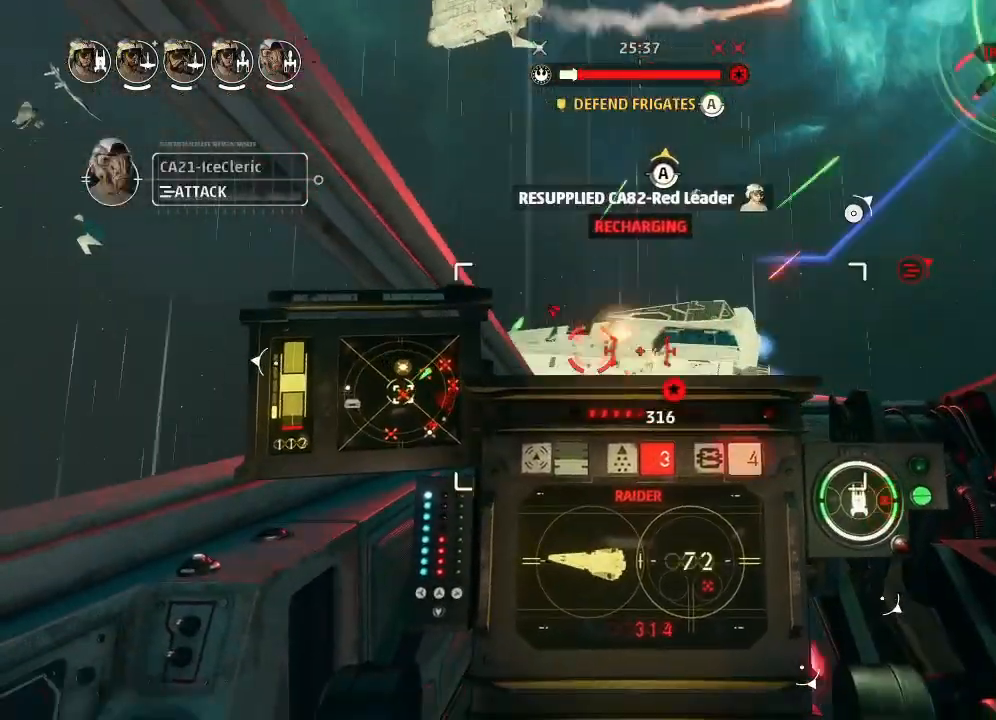
{"keys": ["drift"], "events": []}
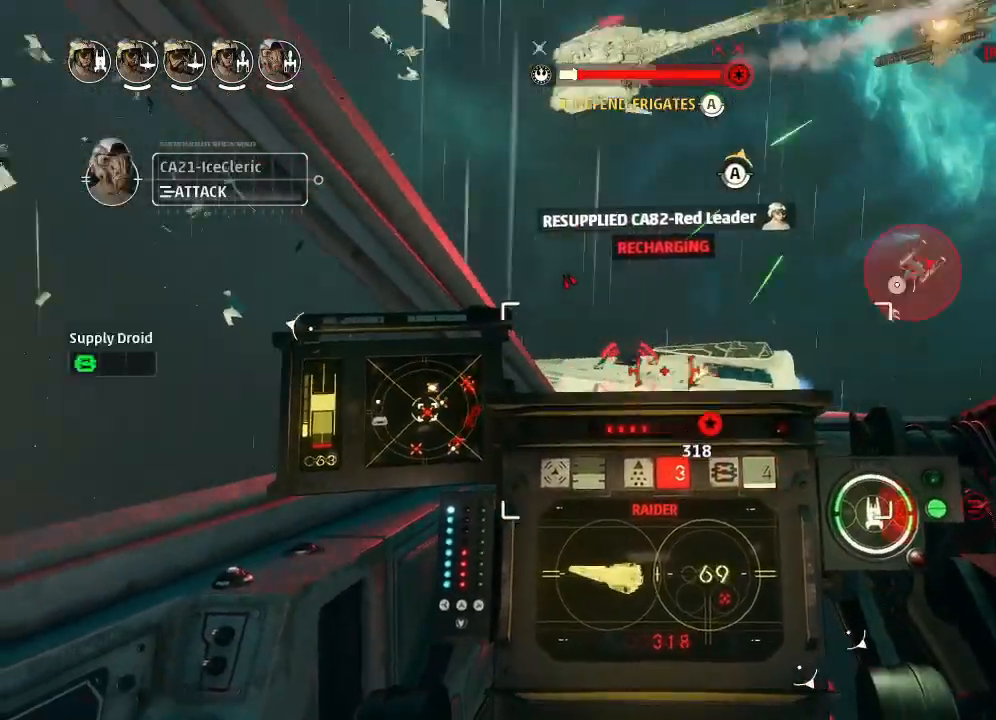
{"keys": ["drift"], "events": []}
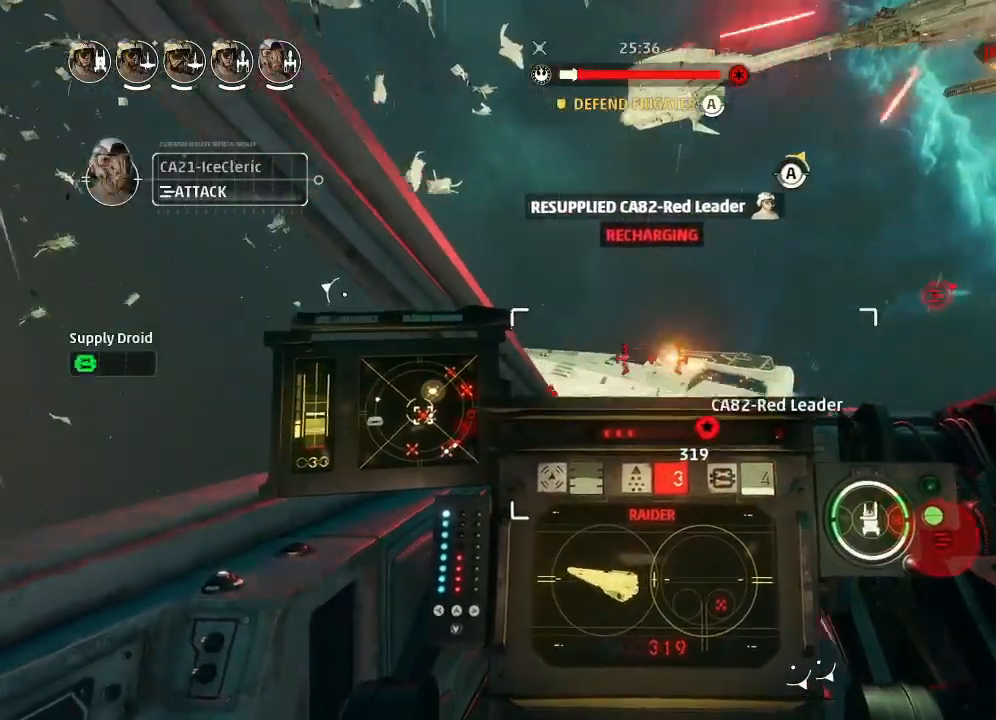
{"keys": ["drift"], "events": []}
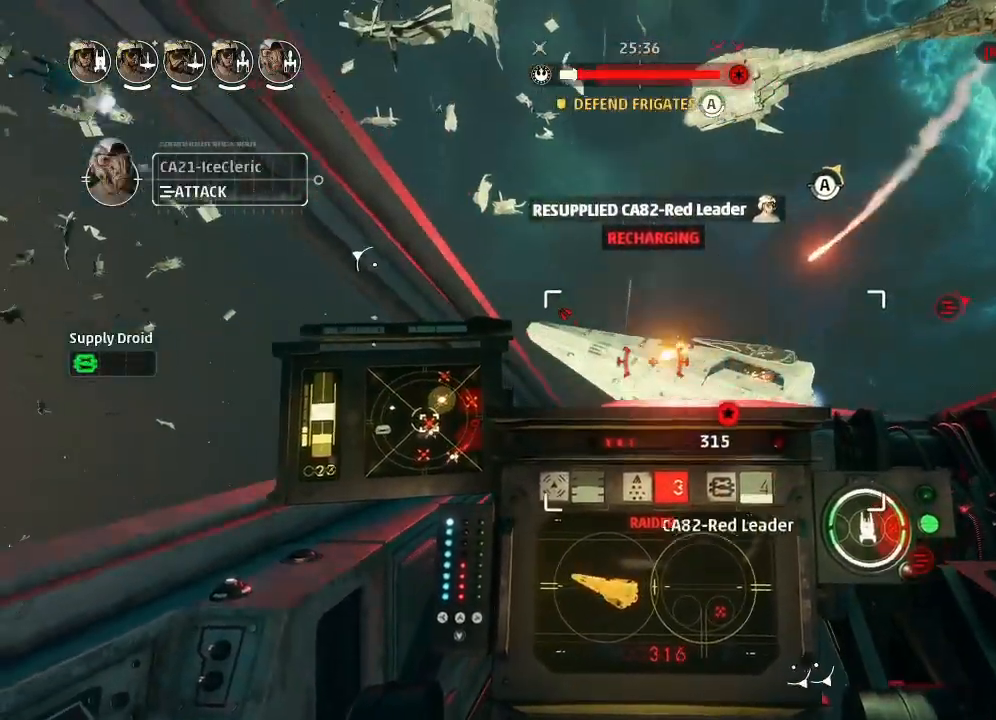
{"keys": ["drift"], "events": [[133, "squad", "down"], [266, "squad", "up"]]}
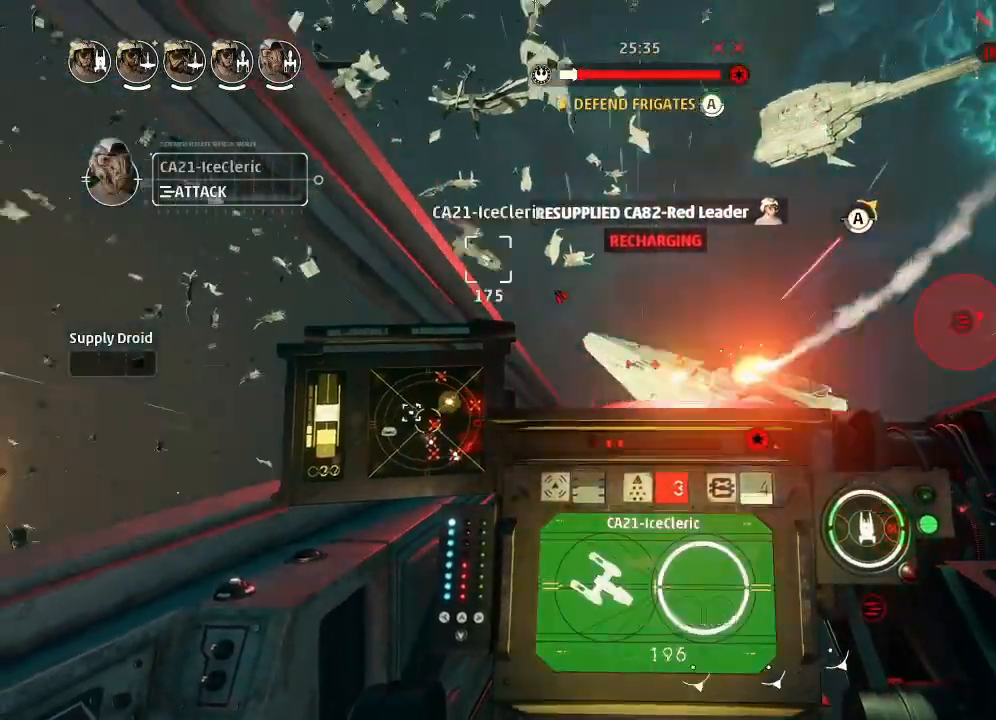
{"keys": ["drift"], "events": []}